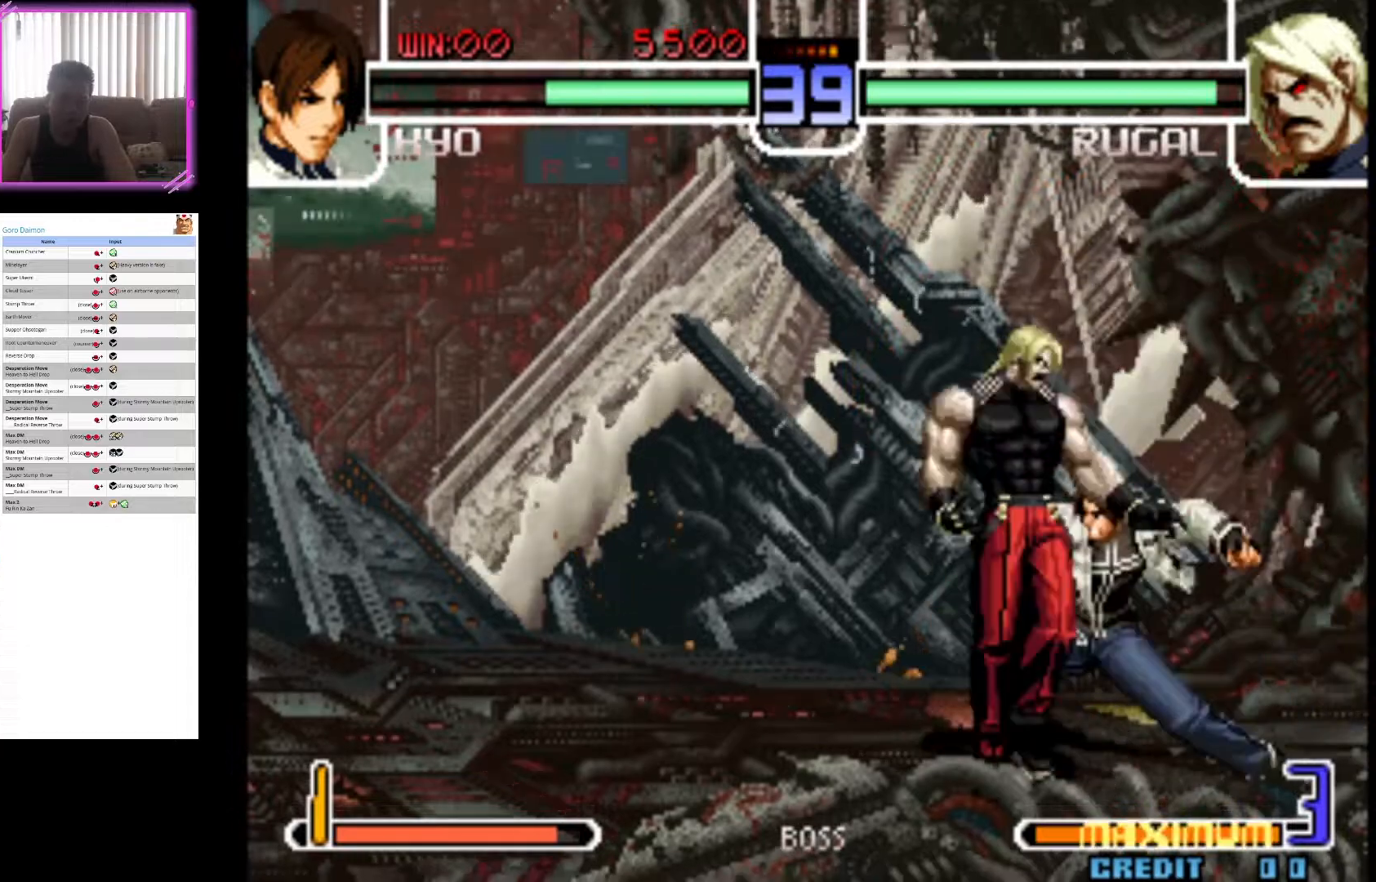
Gameplay with a controller (arcade stick); each line is a JSON object with the inputs held at the frame after it (dt_ms = milliseconds from this image to that frame). "events" lists button and stick changes between this image and that frame as [ms after this image, input, new state], when the widget could be followed in between. Not read: L3 R3.
{"dt_ms": 500, "buttons": [], "left_stick": "down-right", "events": [[100, "left_stick", "down"], [150, "left_stick", "down-right"]]}
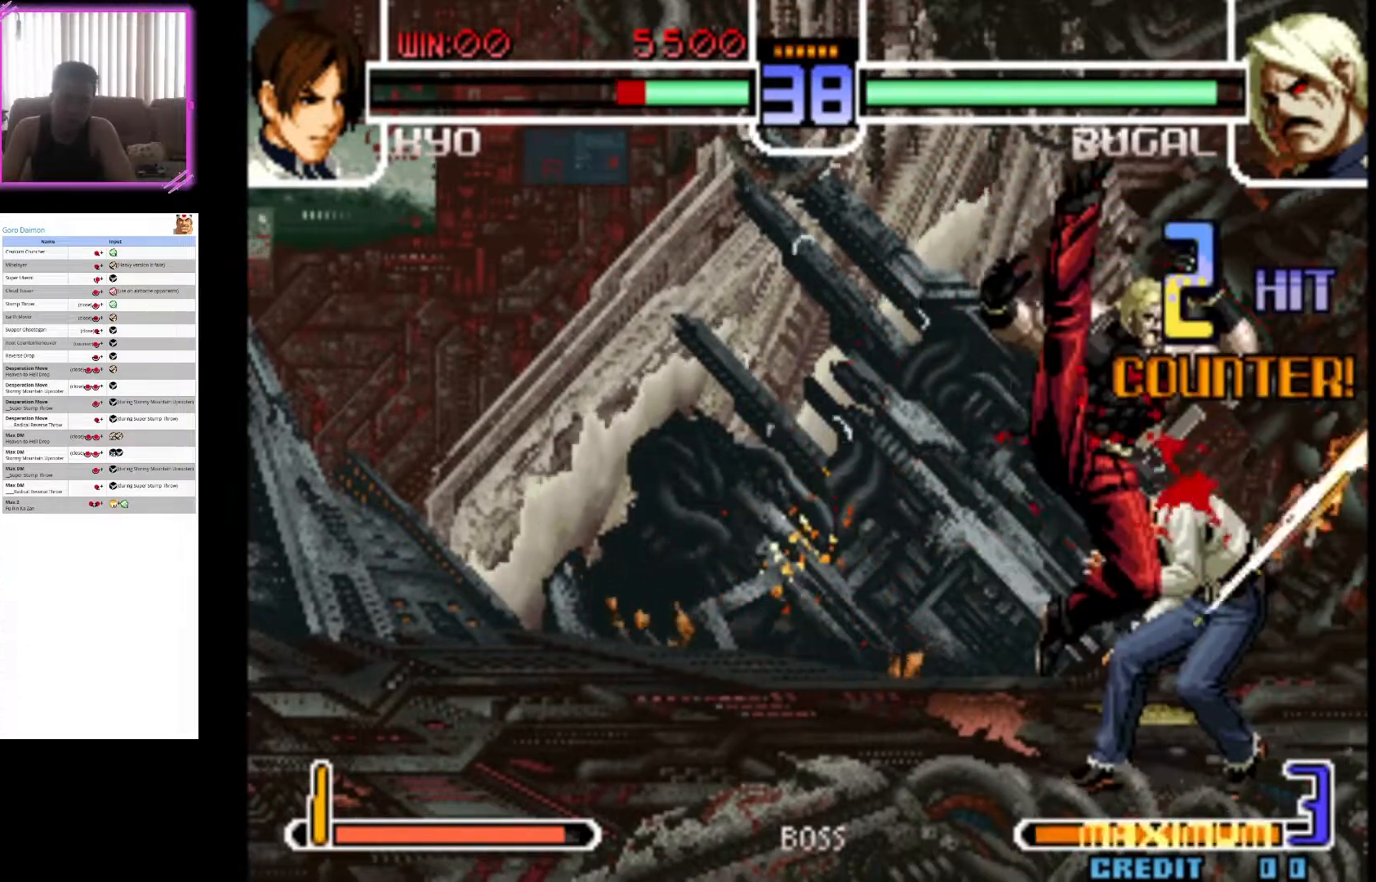
{"dt_ms": 500, "buttons": [], "left_stick": "down-right", "events": [[133, "CIRCLE", "down"], [283, "CIRCLE", "up"]]}
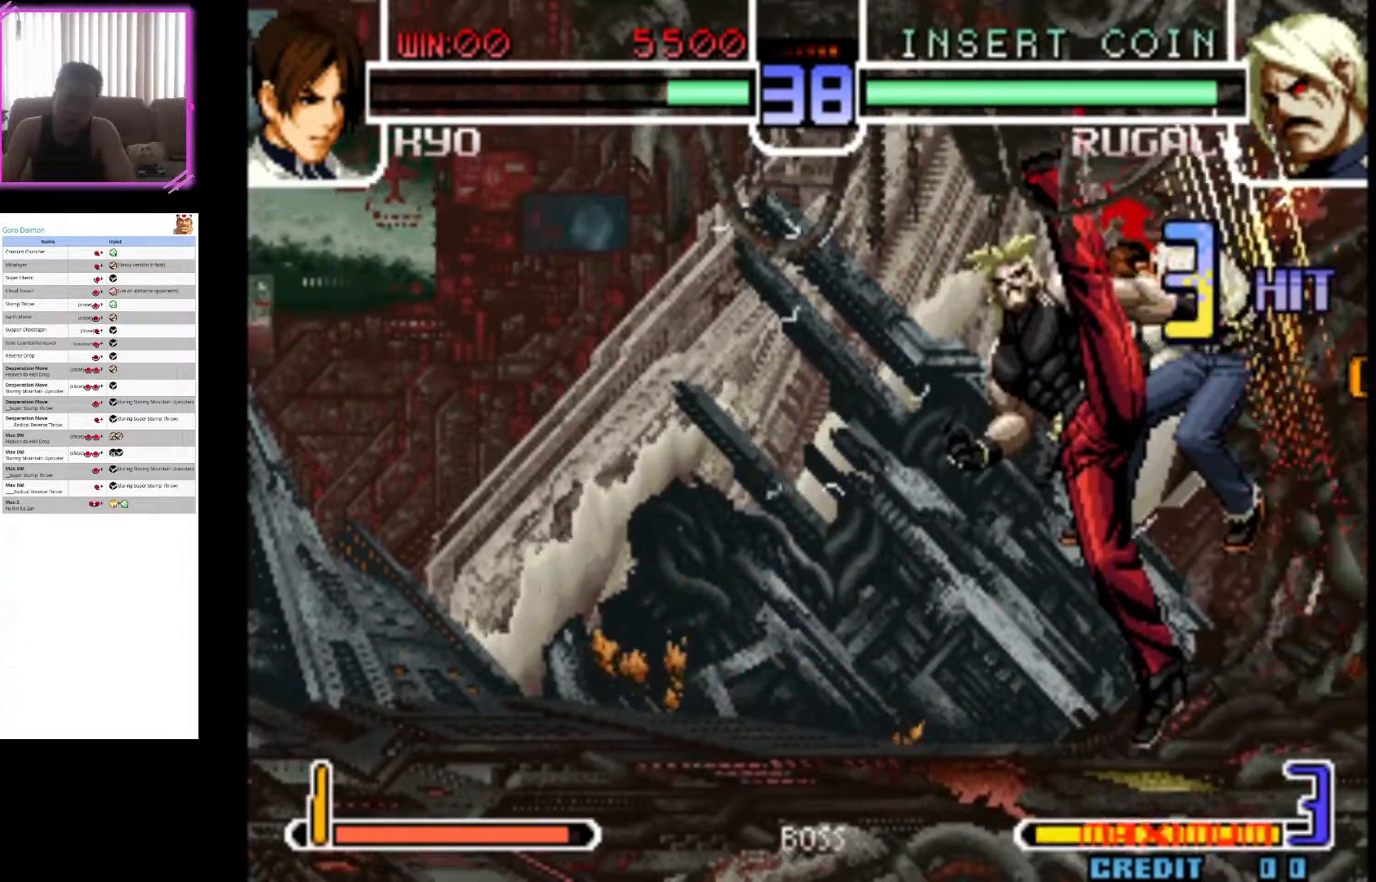
{"dt_ms": 1000, "buttons": ["CROSS"], "left_stick": "center"}
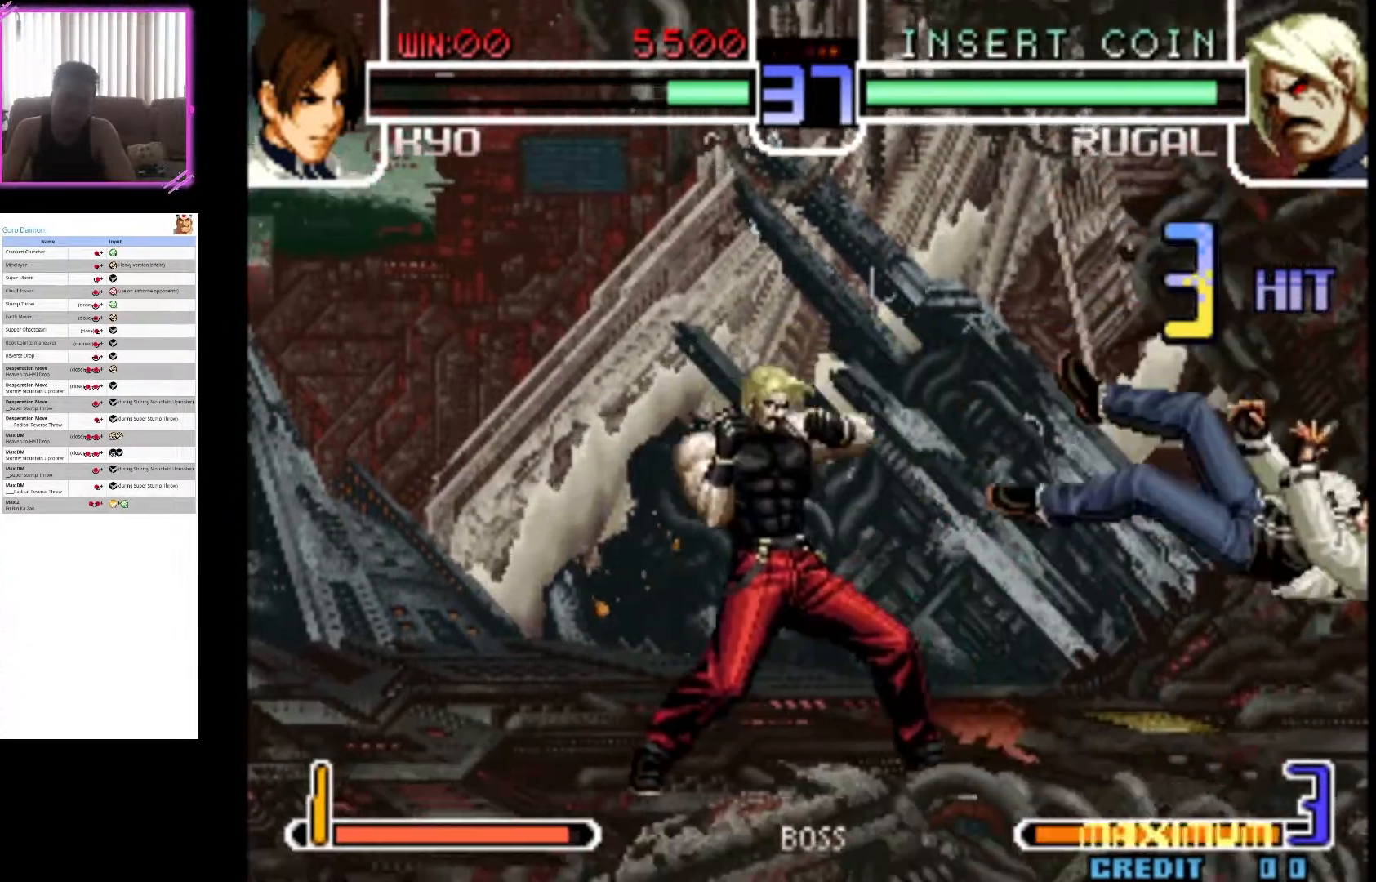
{"dt_ms": 500, "buttons": [], "left_stick": "center", "events": [[100, "CROSS", "up"], [183, "CROSS", "down"], [367, "CROSS", "up"]]}